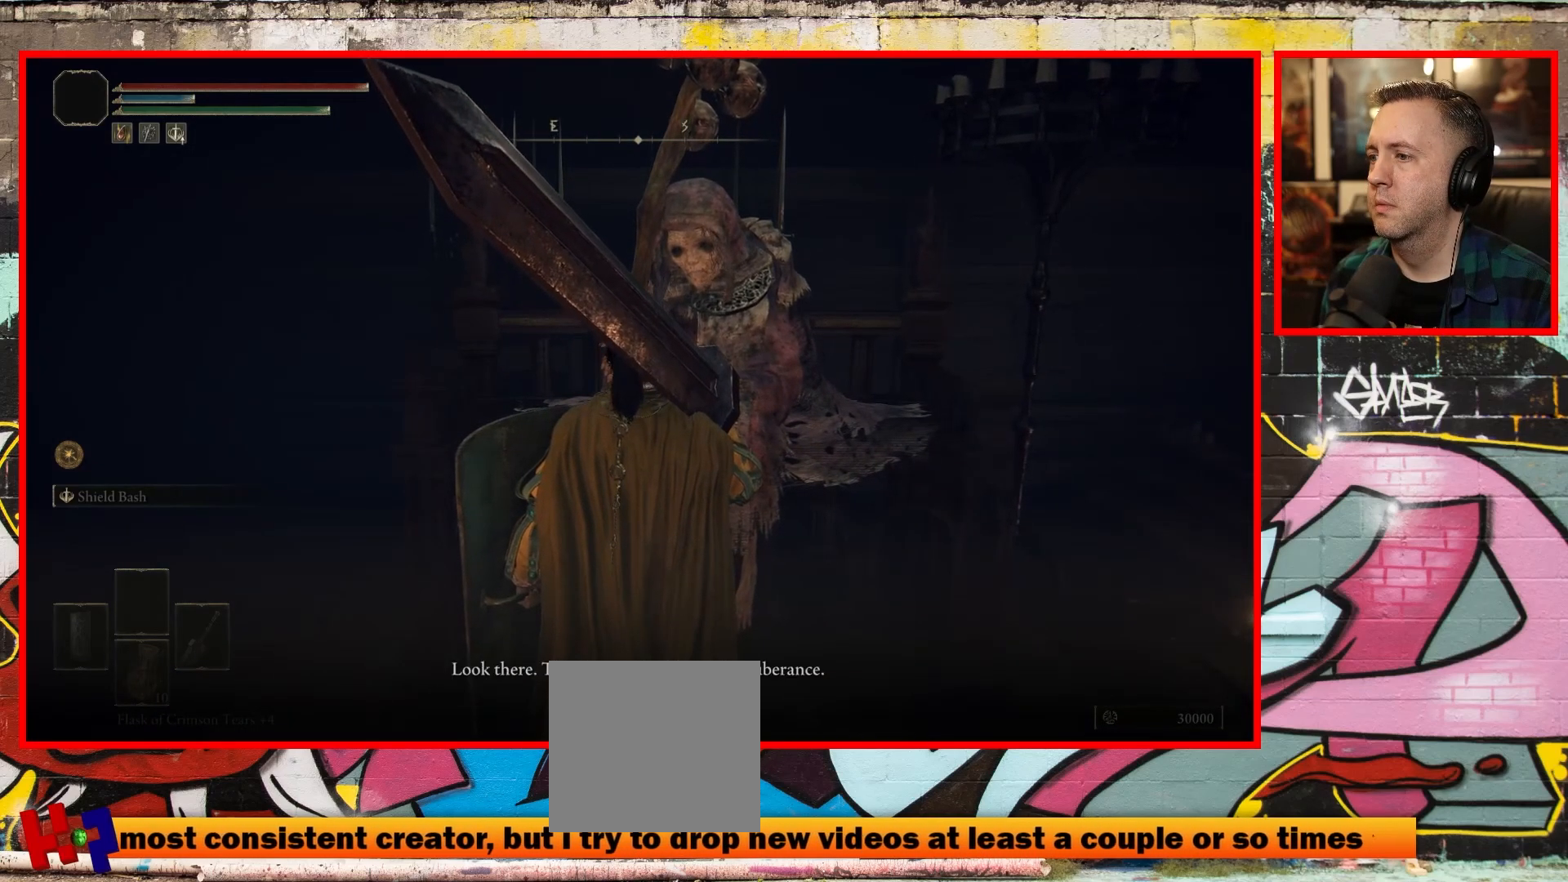
Gameplay with a controller (Xbox layout); each line is a JSON object with the inputs held at the frame after it. "events" lists button and stick changes between this image and that frame as [ms after this image, input, new state], when the widget could be followed in between.
{"buttons": [], "left_stick": "center", "right_stick": "center", "events": [[83, "A", "up"]]}
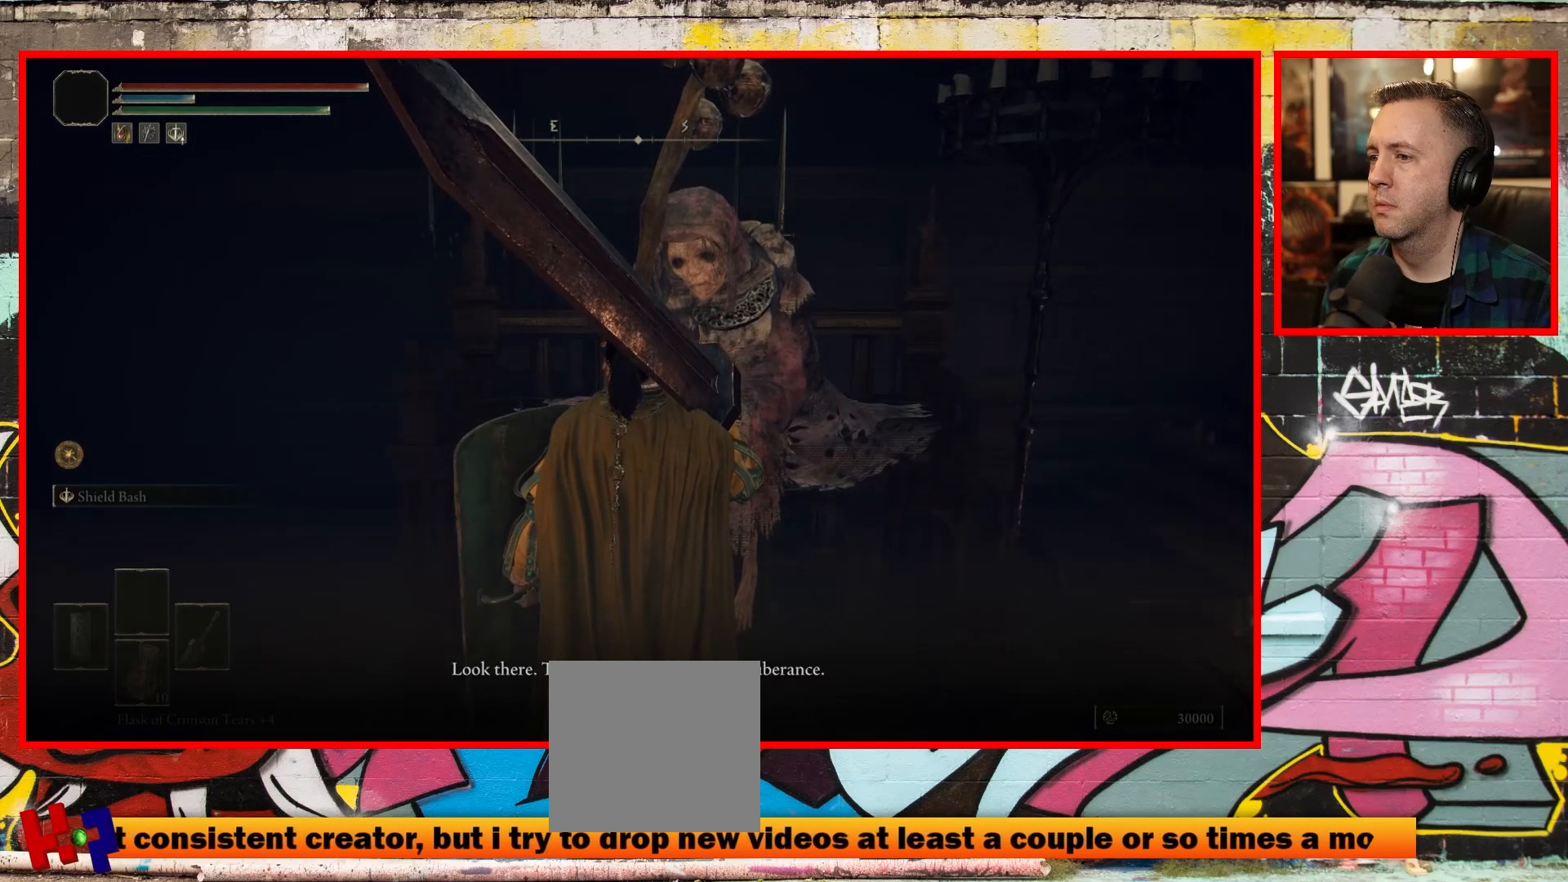
{"buttons": [], "left_stick": "center", "right_stick": "center", "events": []}
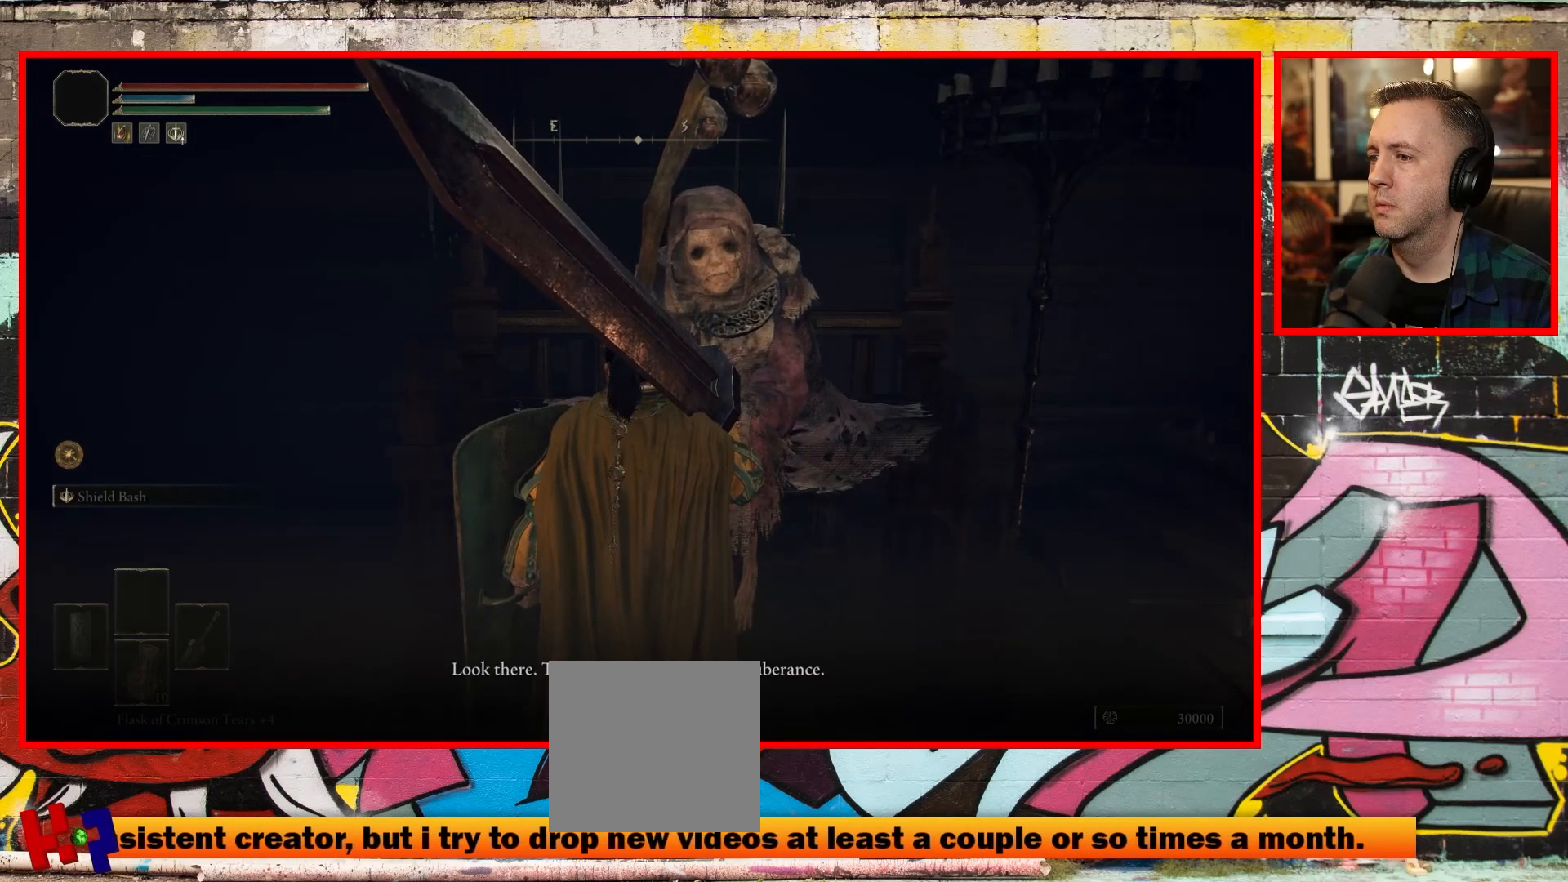
{"buttons": [], "left_stick": "center", "right_stick": "center", "events": []}
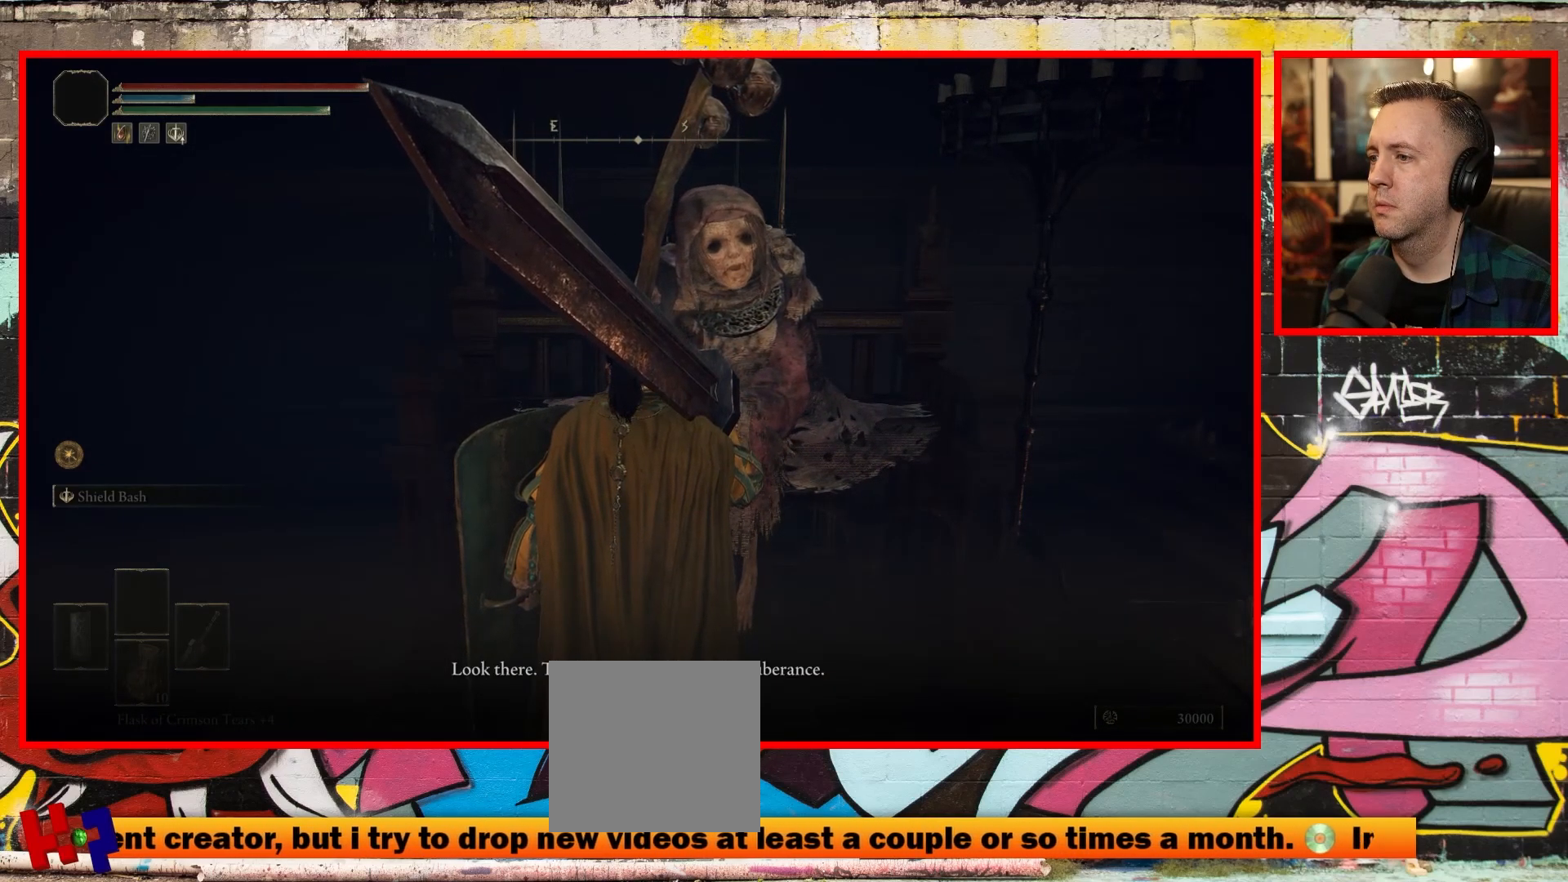
{"buttons": [], "left_stick": "center", "right_stick": "center", "events": [[133, "A", "down"], [300, "A", "up"]]}
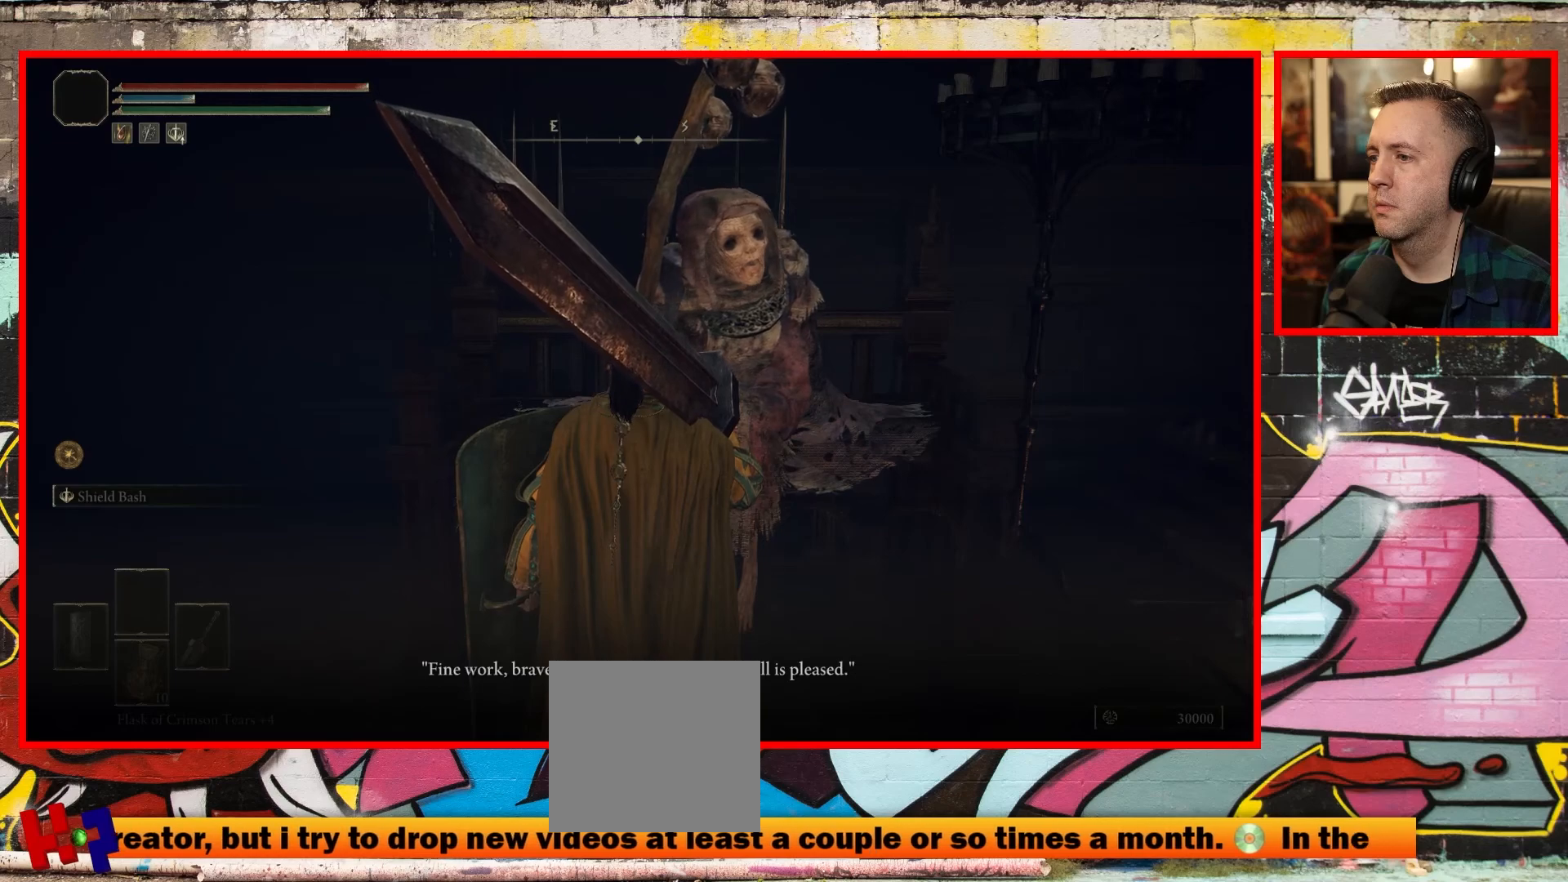
{"buttons": [], "left_stick": "center", "right_stick": "down-right", "events": [[433, "right_stick", "down-right"]]}
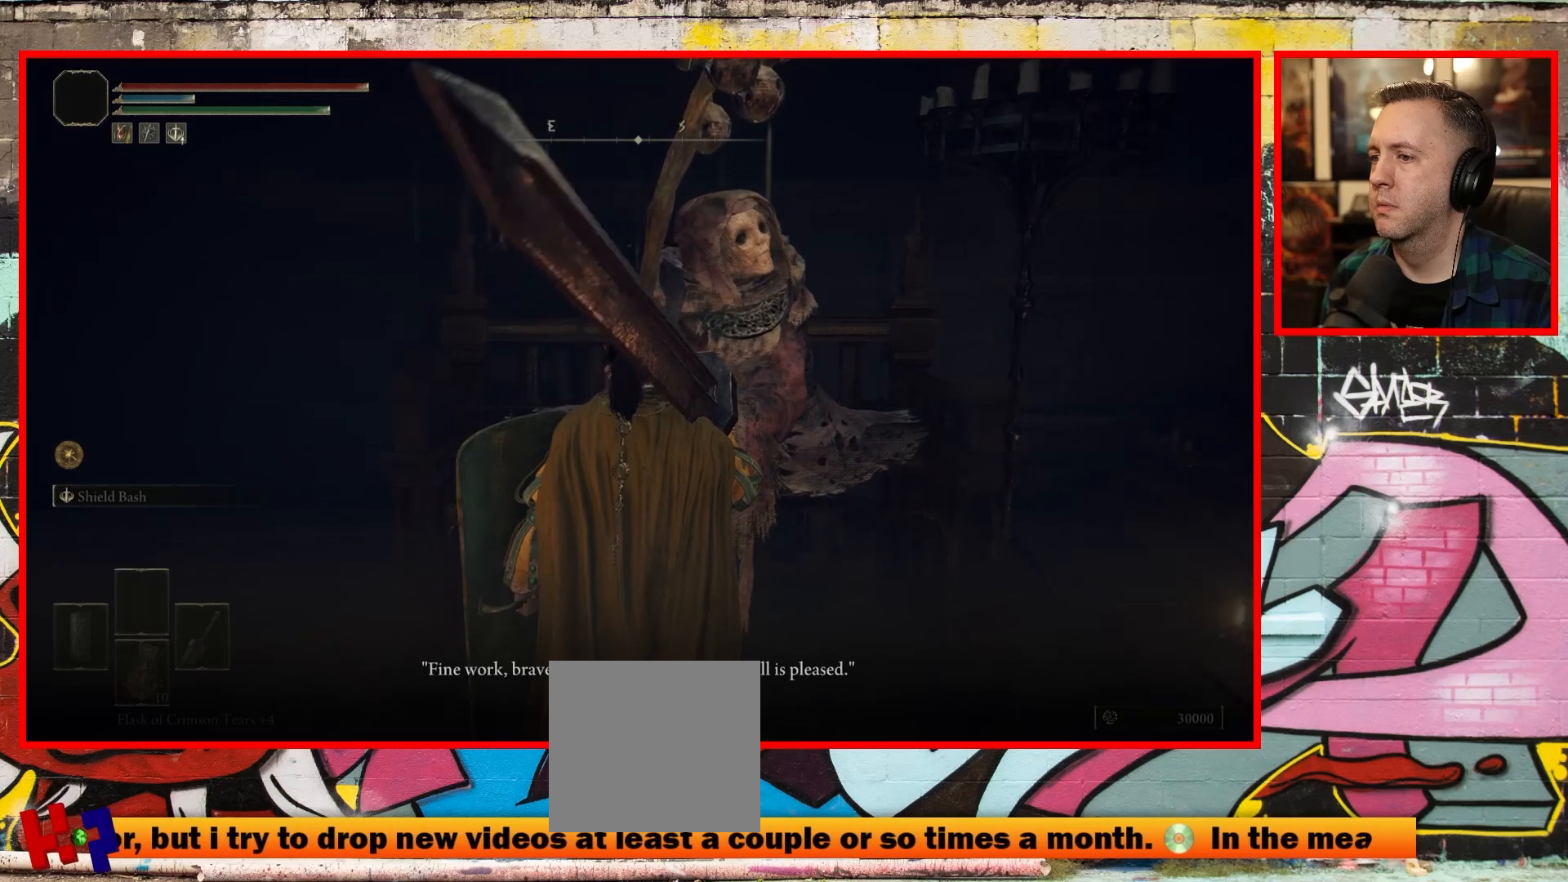
{"buttons": [], "left_stick": "center", "right_stick": "right", "events": [[500, "right_stick", "right"]]}
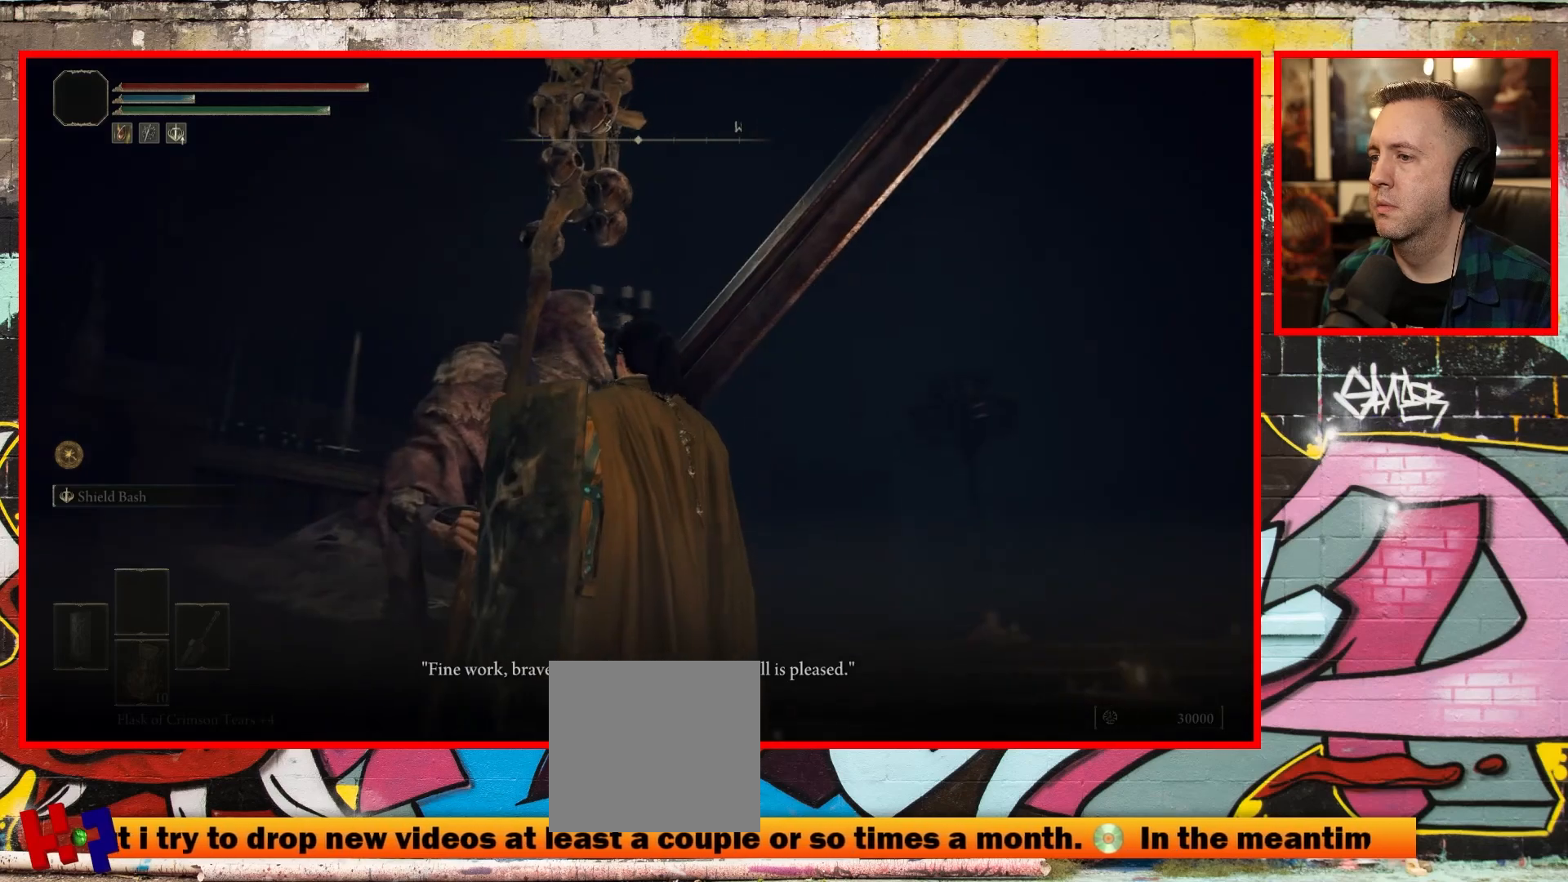
{"buttons": [], "left_stick": "center", "right_stick": "up-right", "events": [[150, "right_stick", "center"], [217, "right_stick", "right"], [367, "right_stick", "up-right"]]}
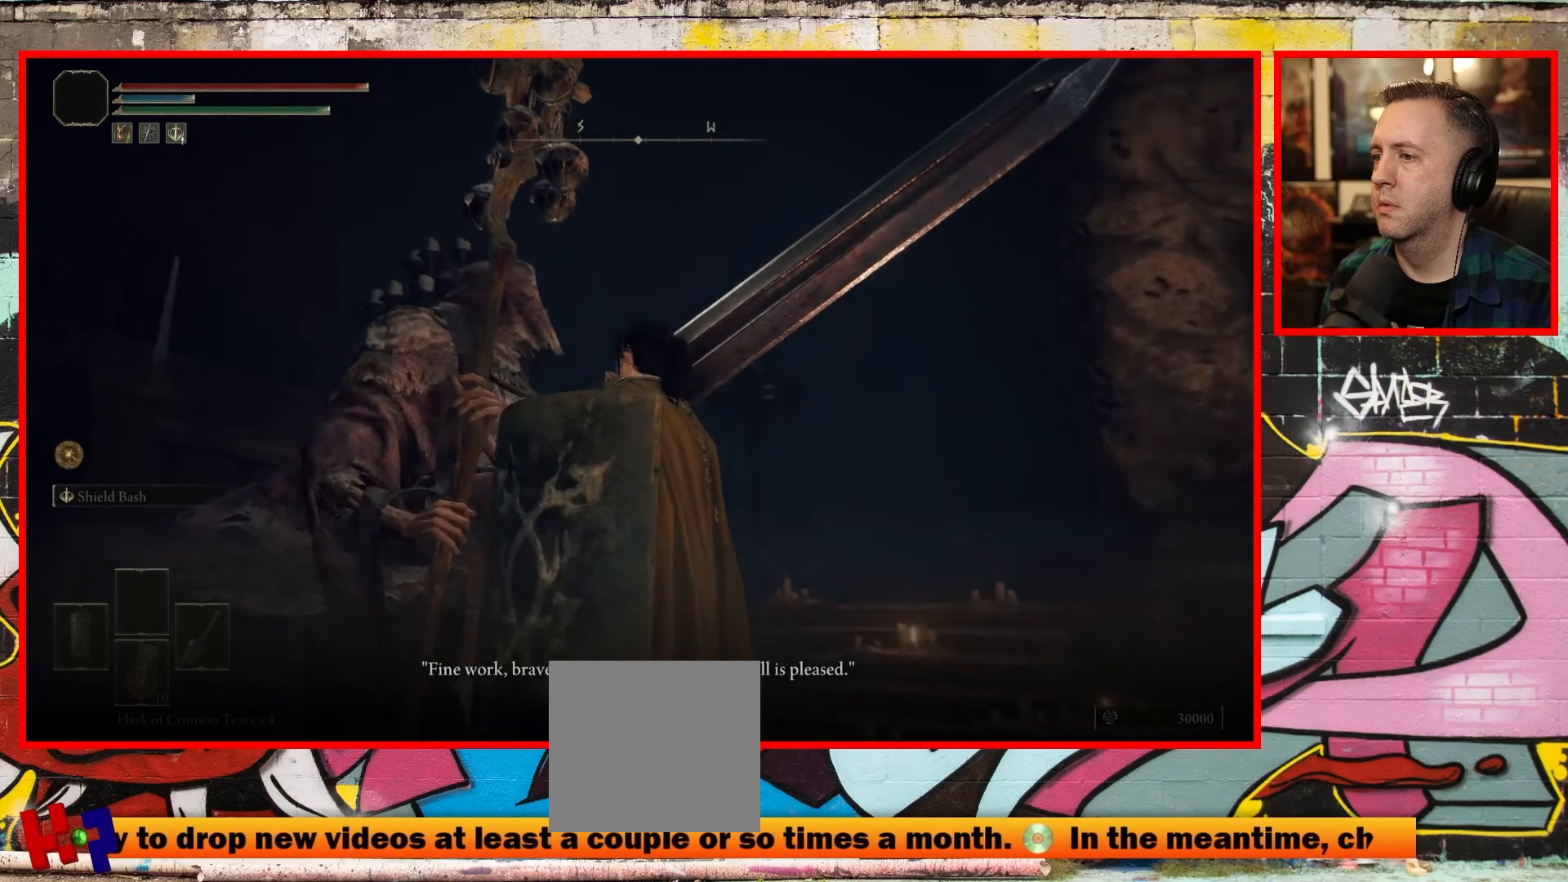
{"buttons": [], "left_stick": "down-right", "right_stick": "left", "events": [[67, "right_stick", "center"], [167, "left_stick", "down-right"], [350, "right_stick", "left"]]}
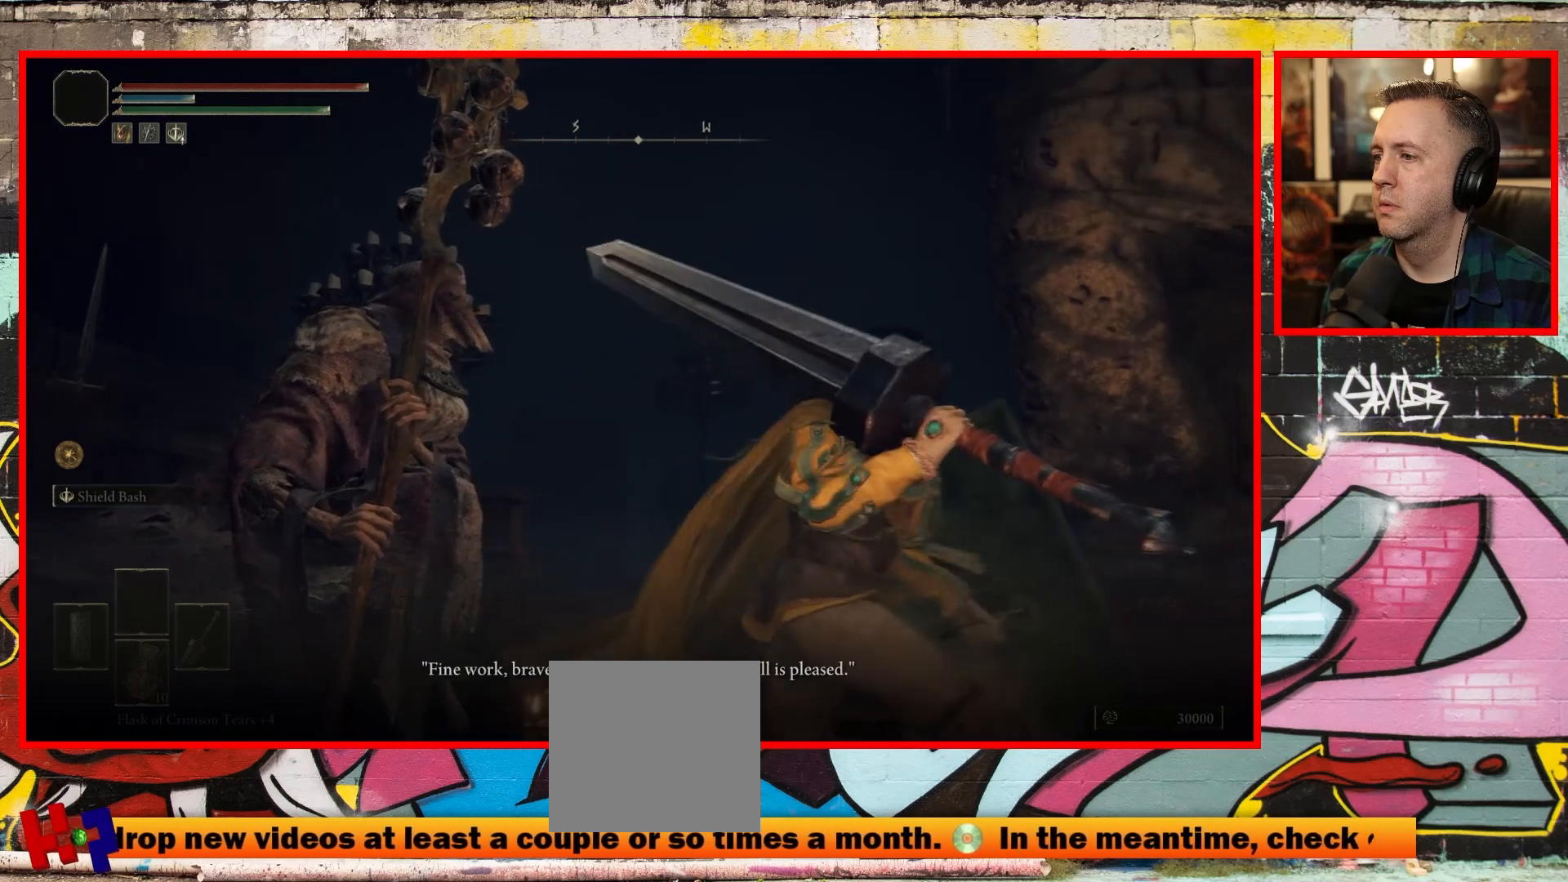
{"buttons": [], "left_stick": "up", "right_stick": "up-left", "events": [[67, "right_stick", "center"], [133, "left_stick", "center"], [367, "right_stick", "up-left"], [383, "left_stick", "up"]]}
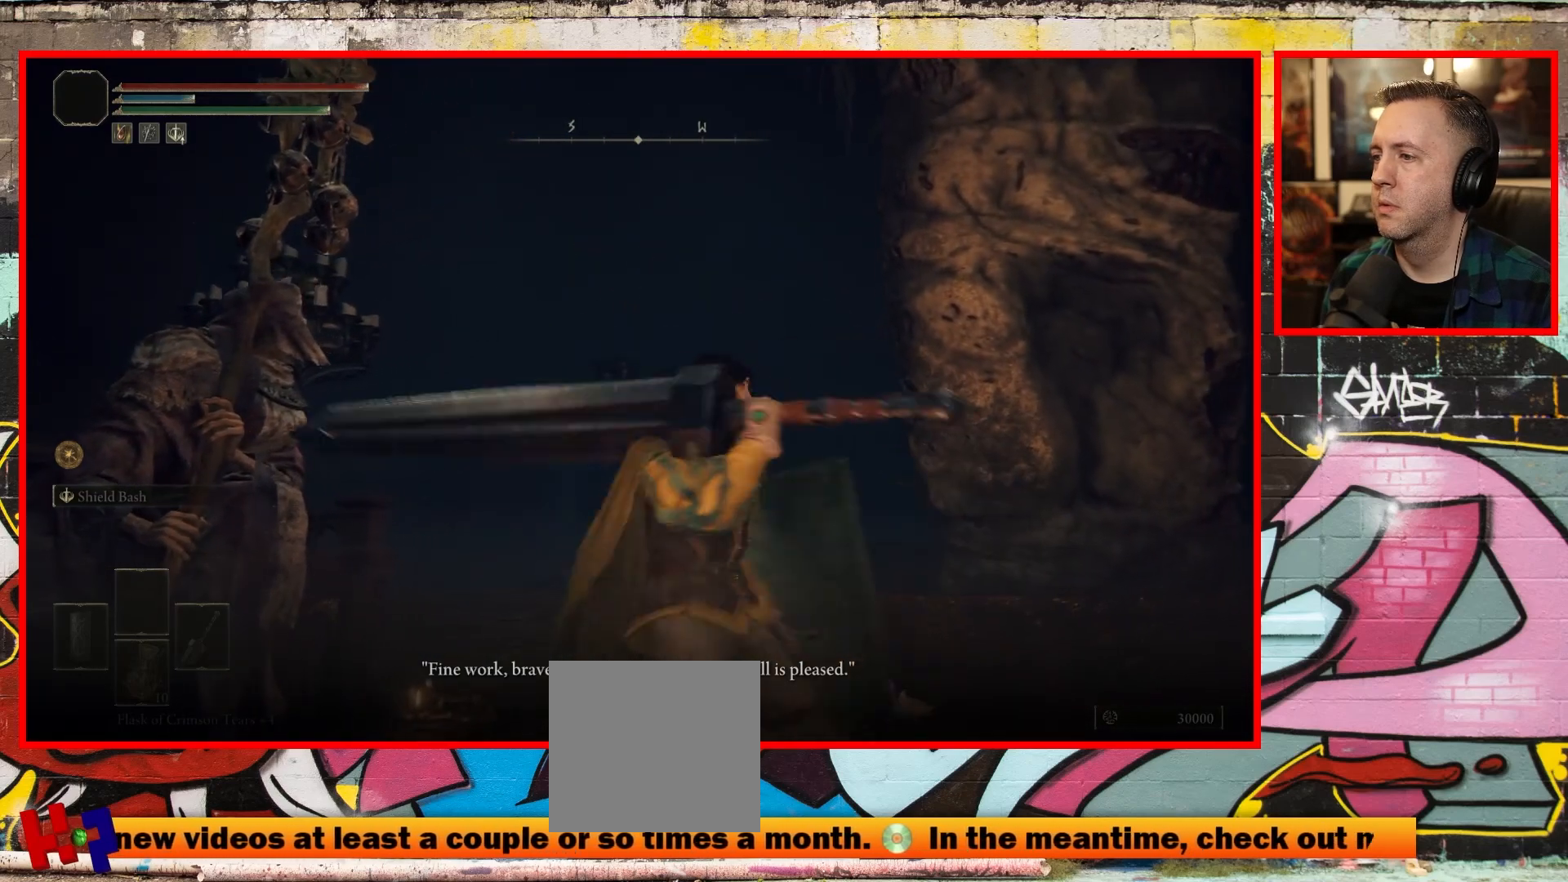
{"buttons": [], "left_stick": "left", "right_stick": "center", "events": [[33, "right_stick", "center"], [83, "left_stick", "center"], [467, "left_stick", "left"]]}
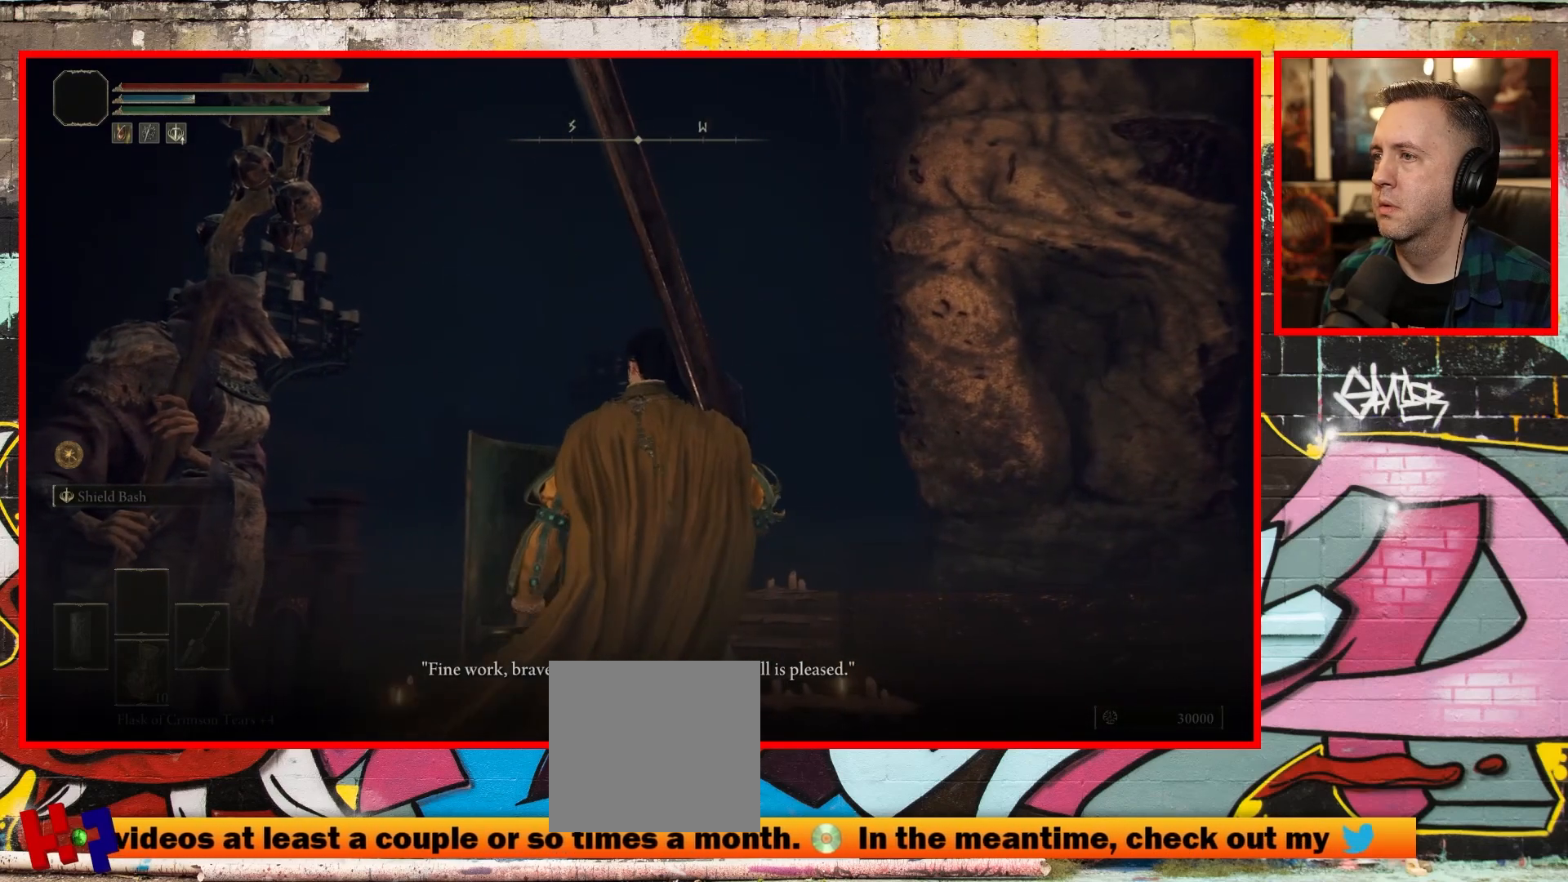
{"buttons": [], "left_stick": "center", "right_stick": "center", "events": [[33, "left_stick", "up-left"], [150, "left_stick", "center"]]}
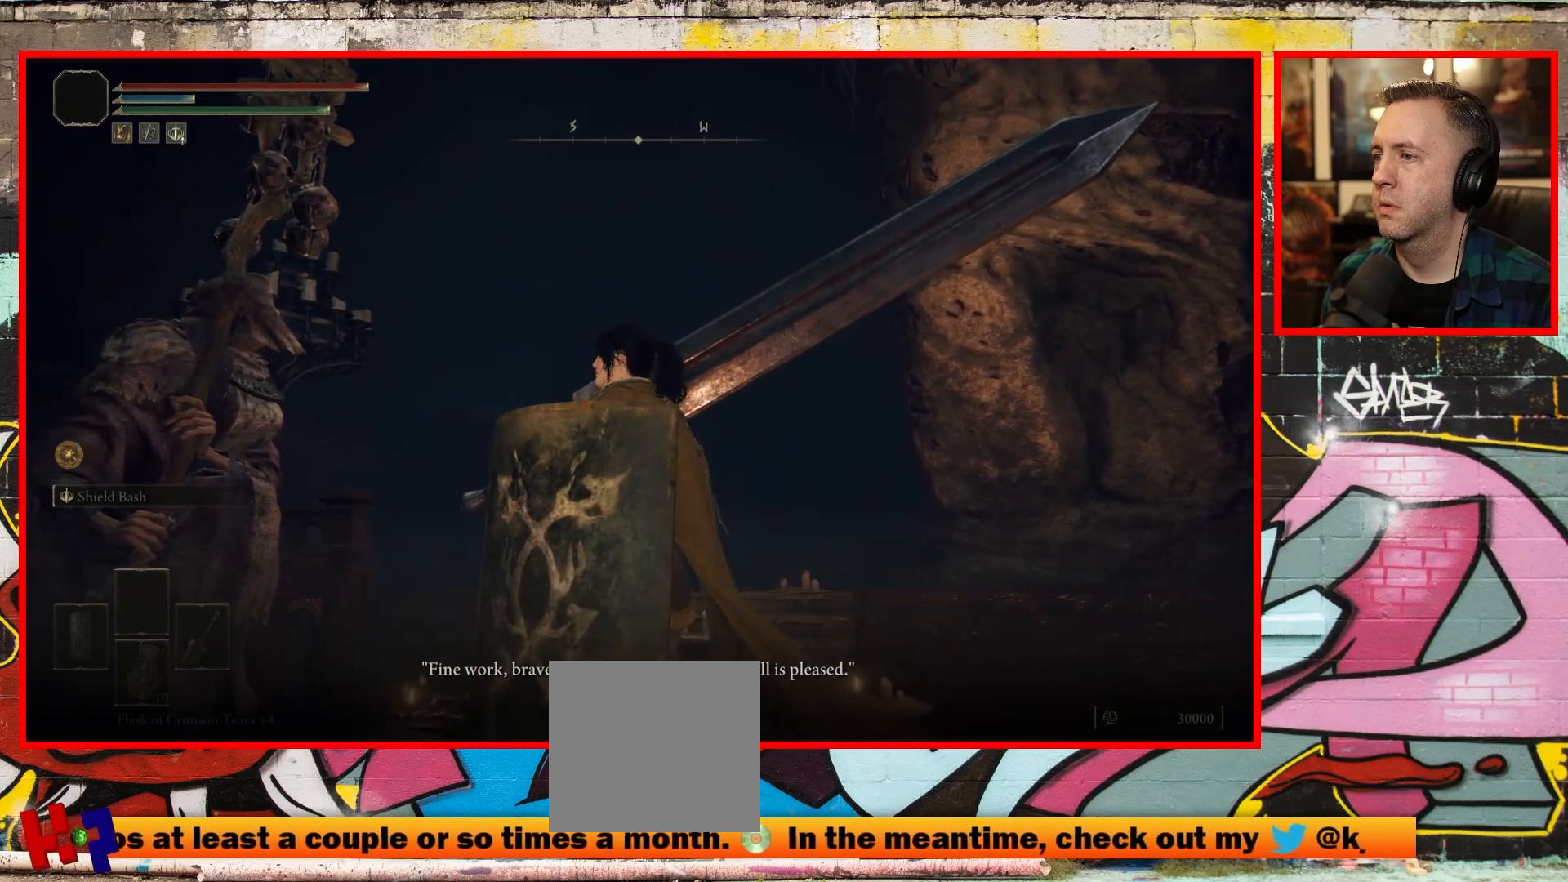
{"buttons": [], "left_stick": "center", "right_stick": "down", "events": [[133, "right_stick", "down-right"], [417, "right_stick", "down"]]}
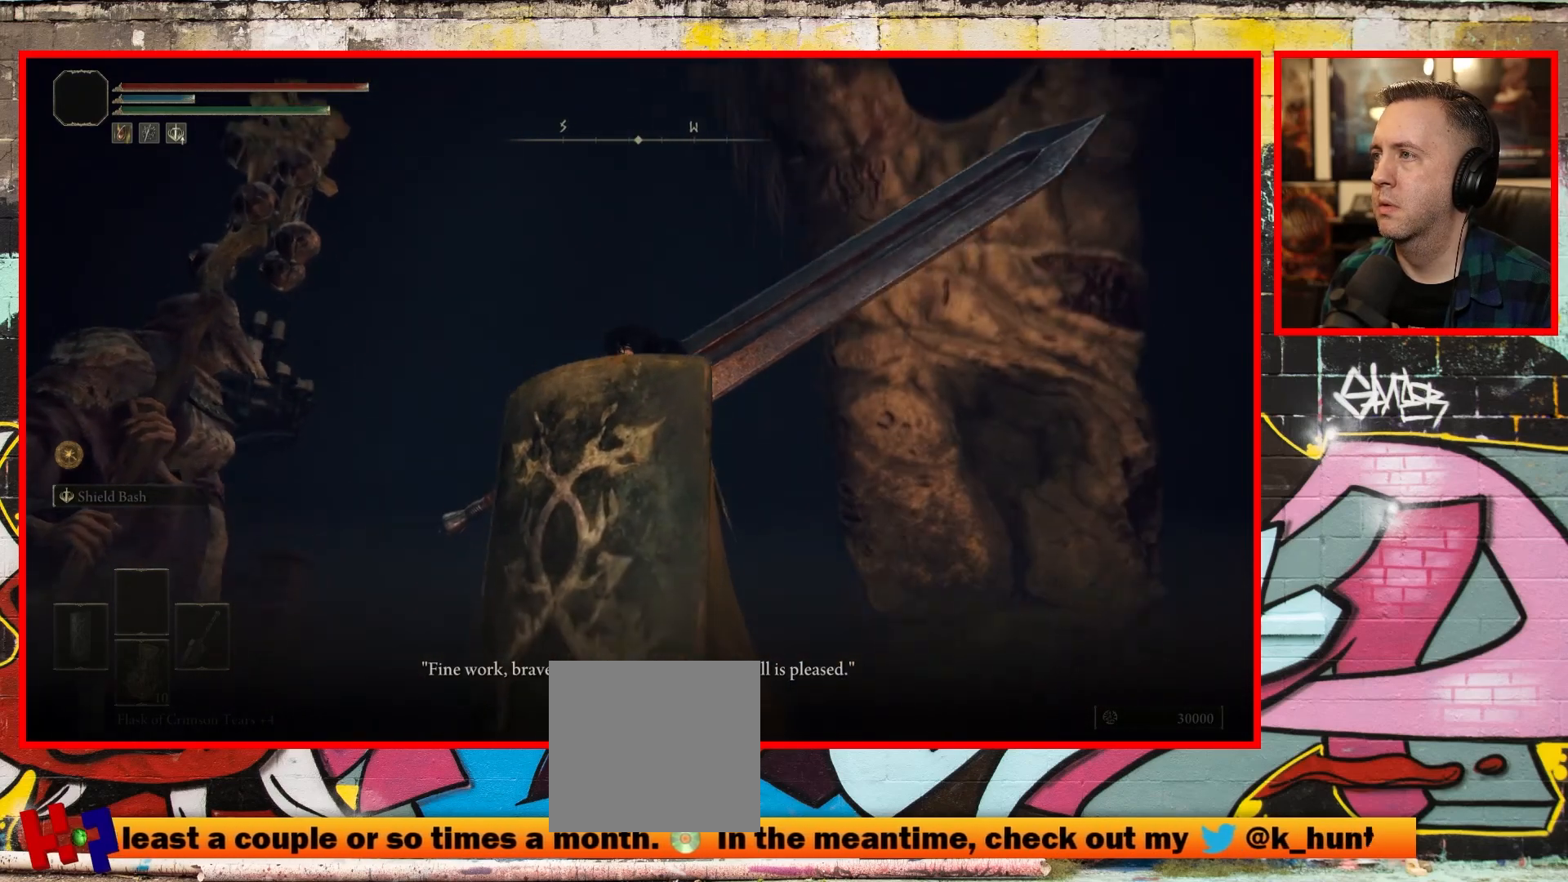
{"buttons": [], "left_stick": "center", "right_stick": "center", "events": [[167, "right_stick", "down-right"], [283, "right_stick", "center"]]}
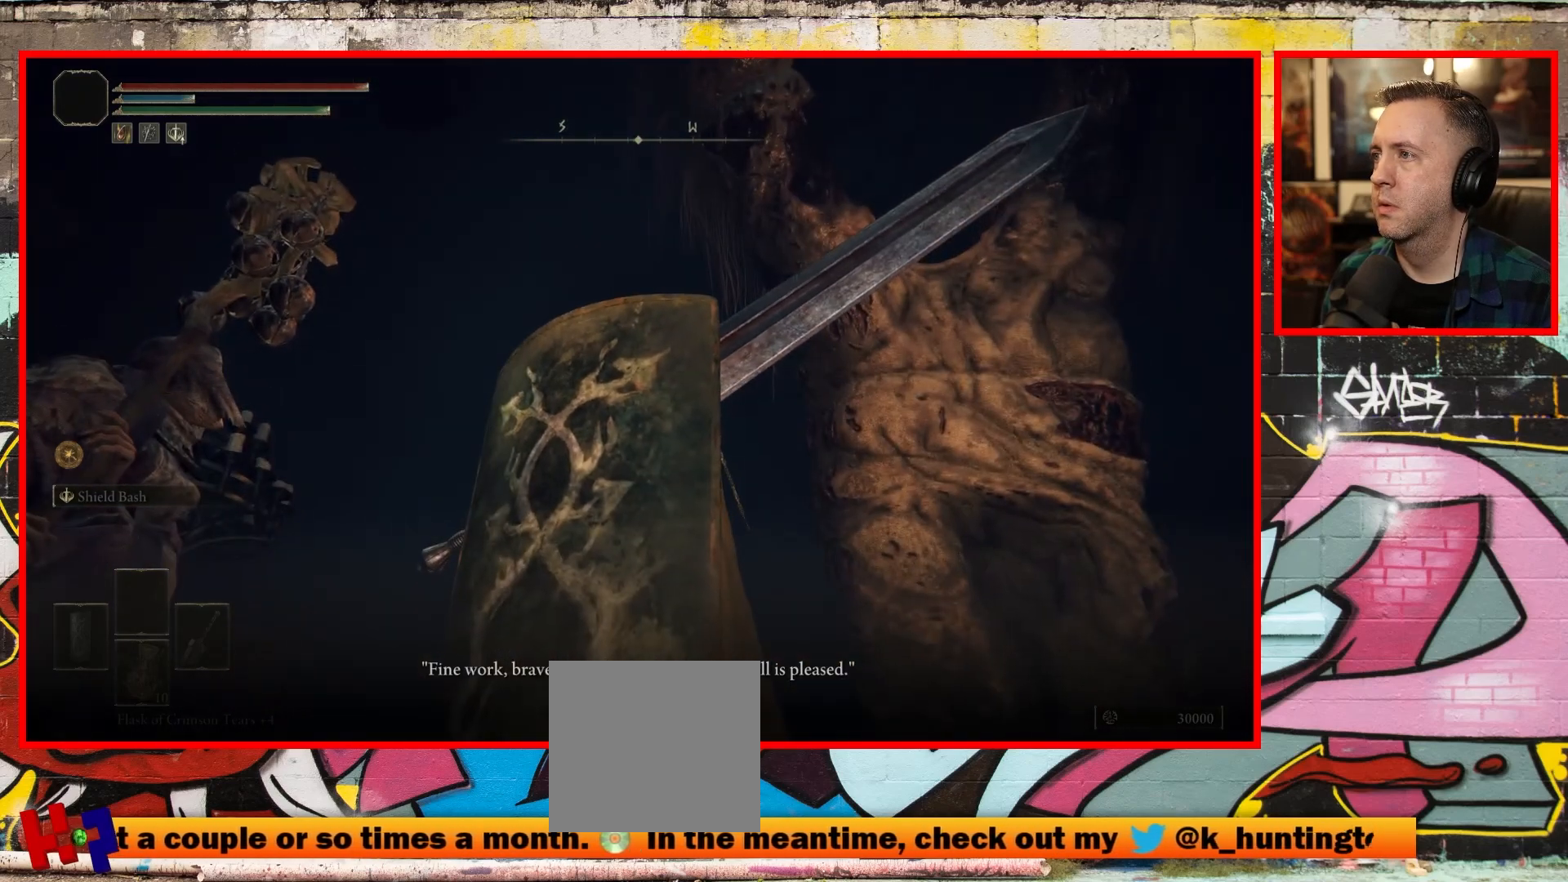
{"buttons": [], "left_stick": "center", "right_stick": "up", "events": [[217, "right_stick", "up"]]}
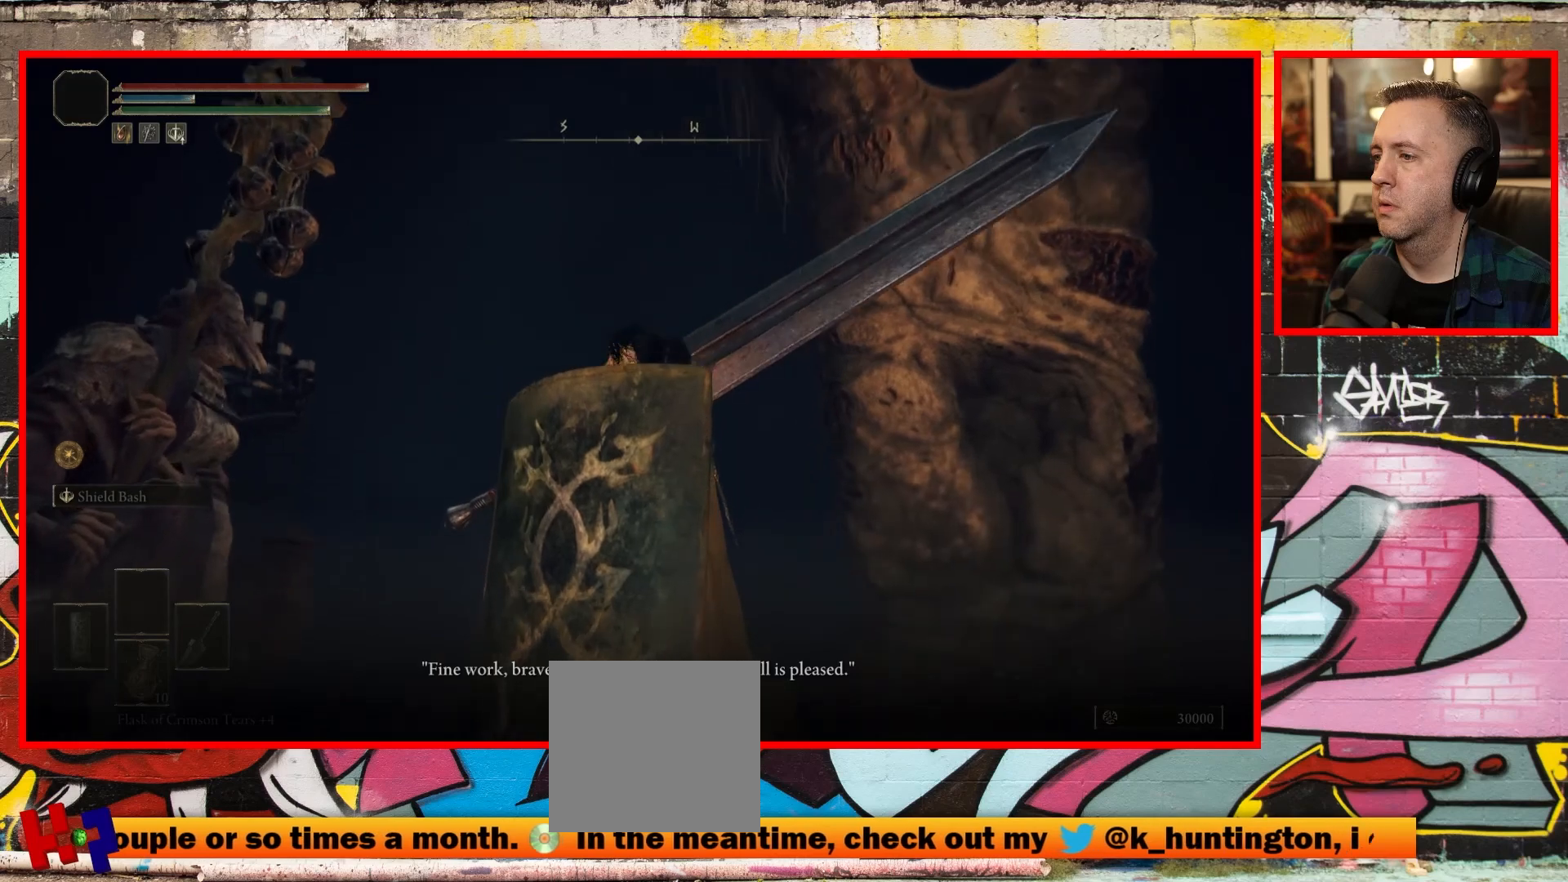
{"buttons": [], "left_stick": "center", "right_stick": "up-left", "events": [[50, "right_stick", "center"], [183, "right_stick", "up-left"]]}
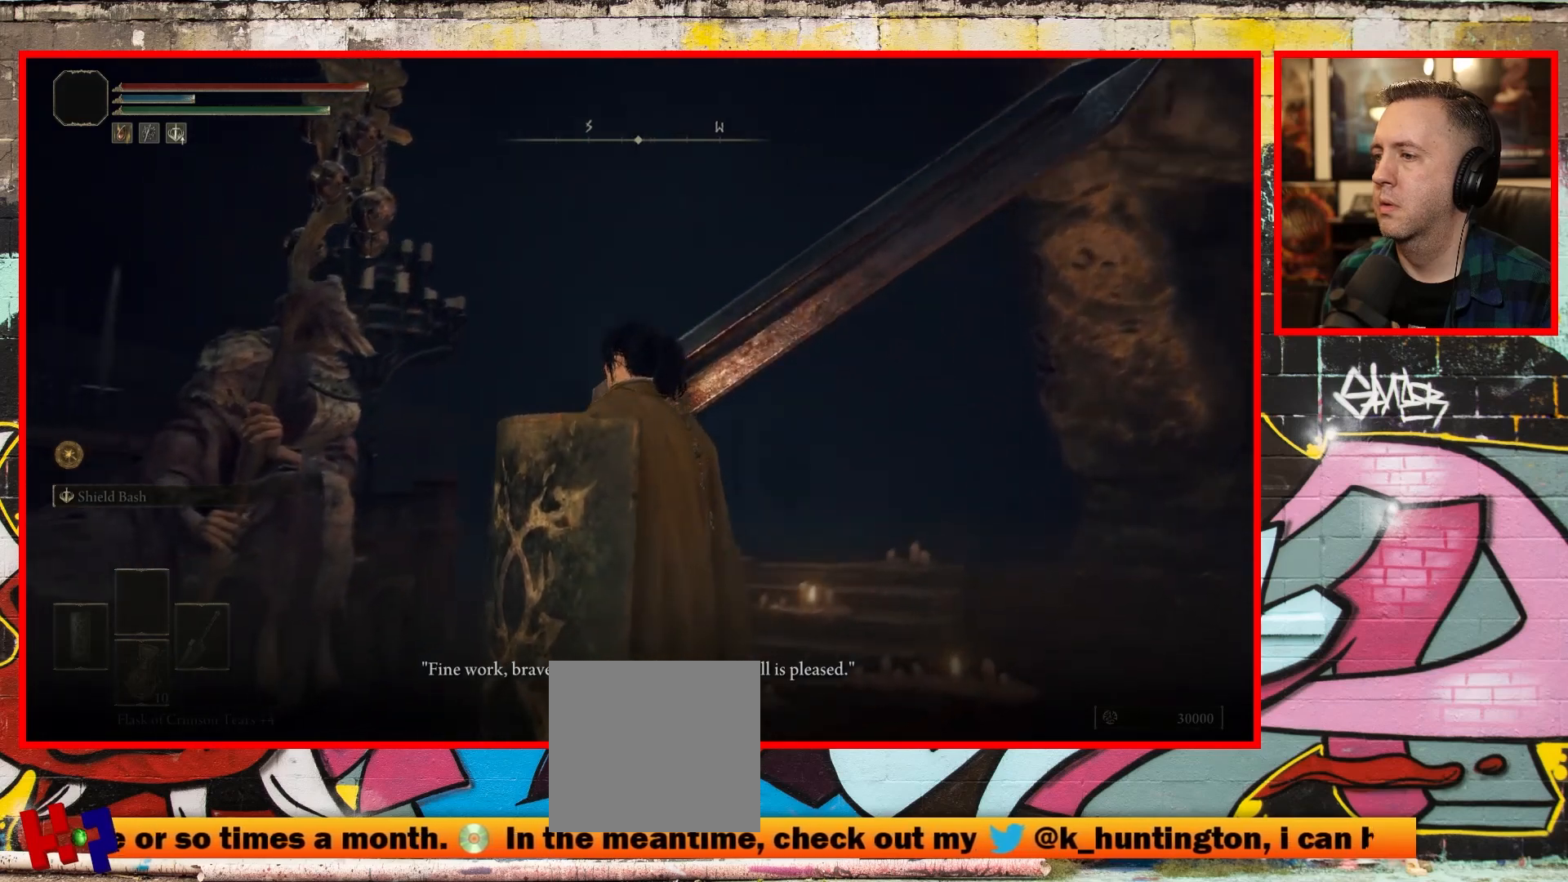
{"buttons": [], "left_stick": "center", "right_stick": "left", "events": [[133, "left_stick", "up"], [183, "left_stick", "up-left"], [333, "right_stick", "center"], [350, "left_stick", "center"], [500, "right_stick", "left"]]}
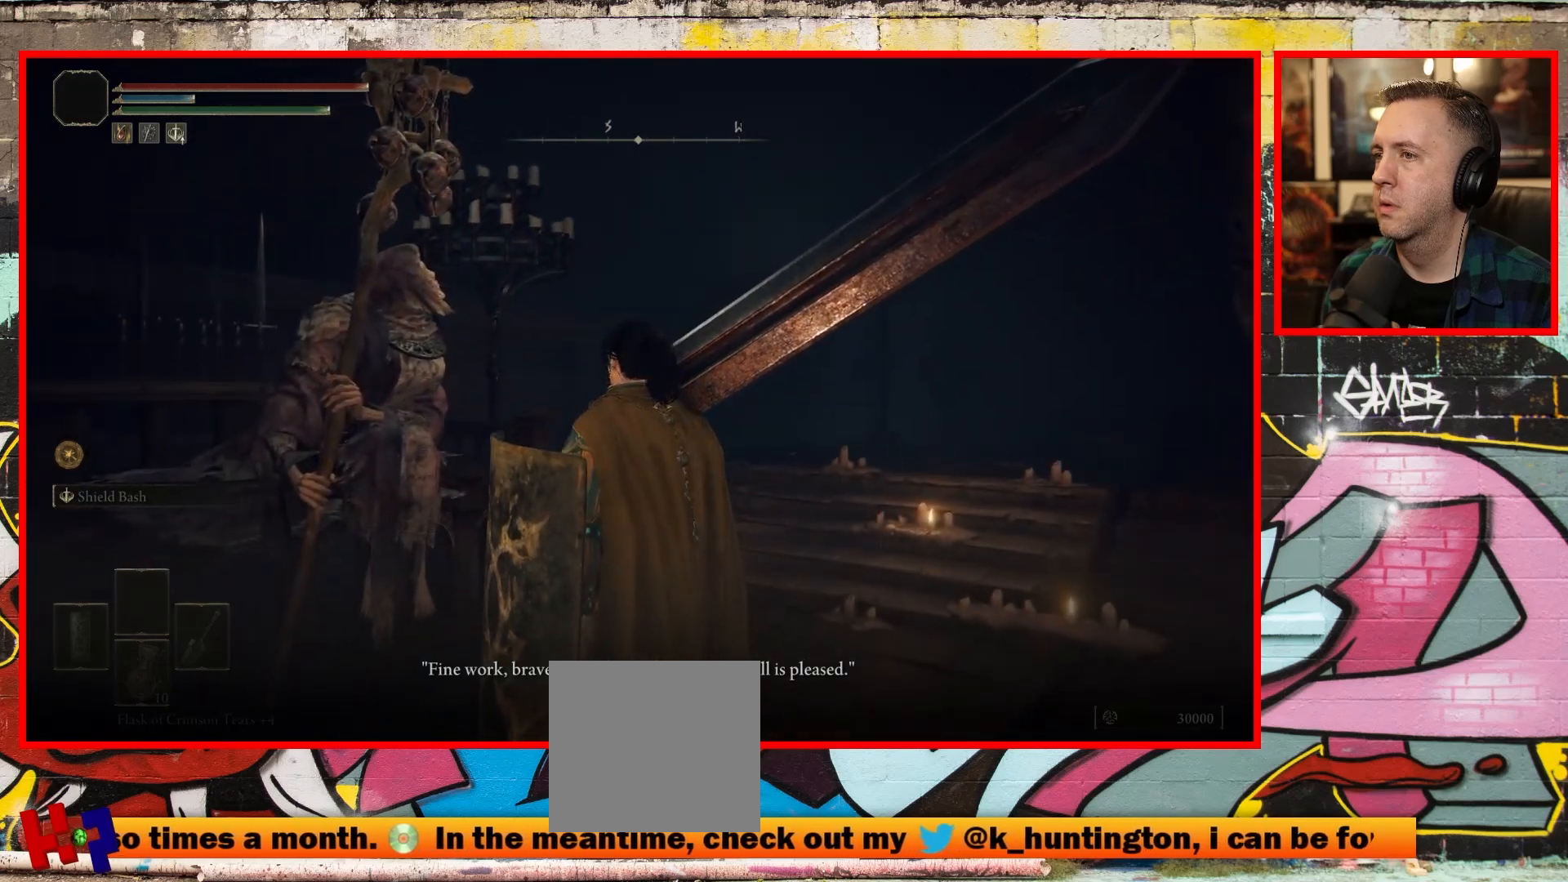
{"buttons": [], "left_stick": "center", "right_stick": "center", "events": [[183, "left_stick", "up-left"], [333, "right_stick", "center"], [383, "left_stick", "center"]]}
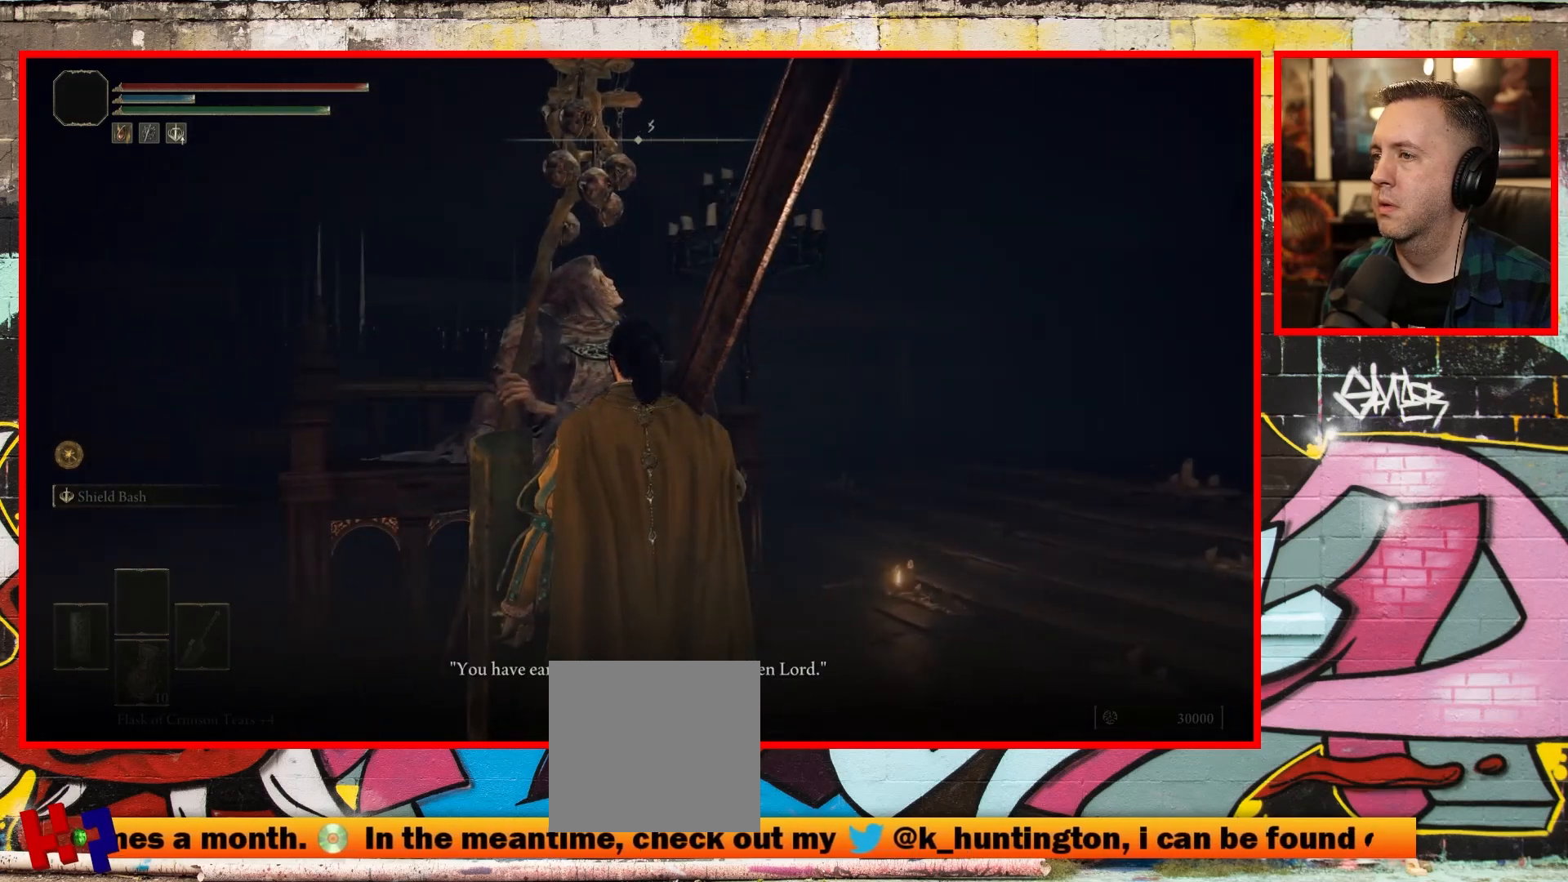
{"buttons": [], "left_stick": "center", "right_stick": "up-left", "events": [[133, "left_stick", "up"], [133, "right_stick", "left"], [317, "right_stick", "up-left"], [333, "left_stick", "center"]]}
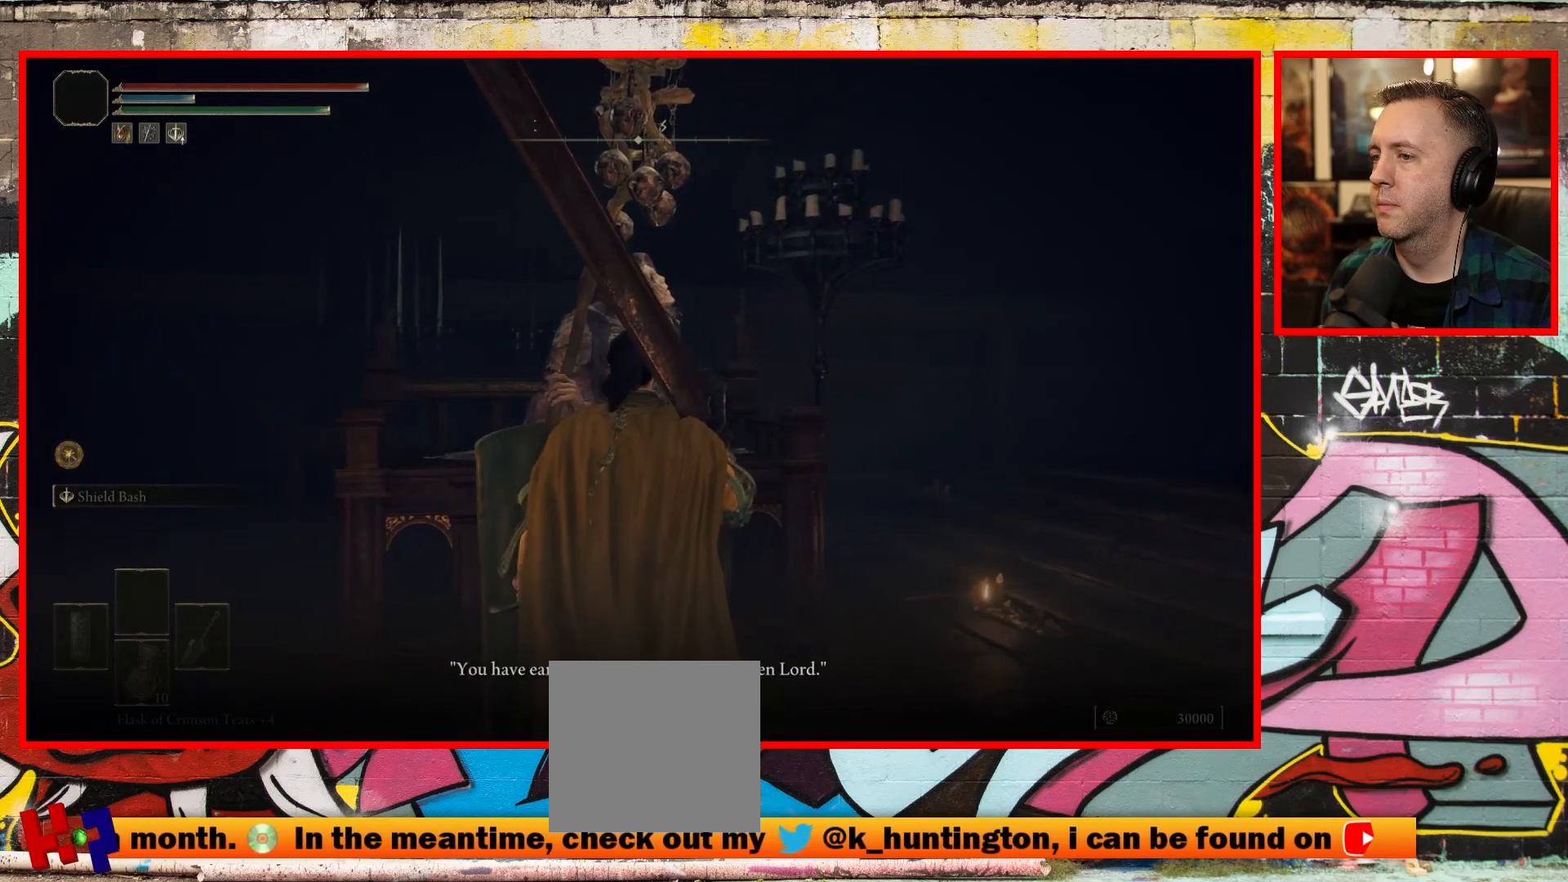
{"buttons": [], "left_stick": "center", "right_stick": "up-left", "events": []}
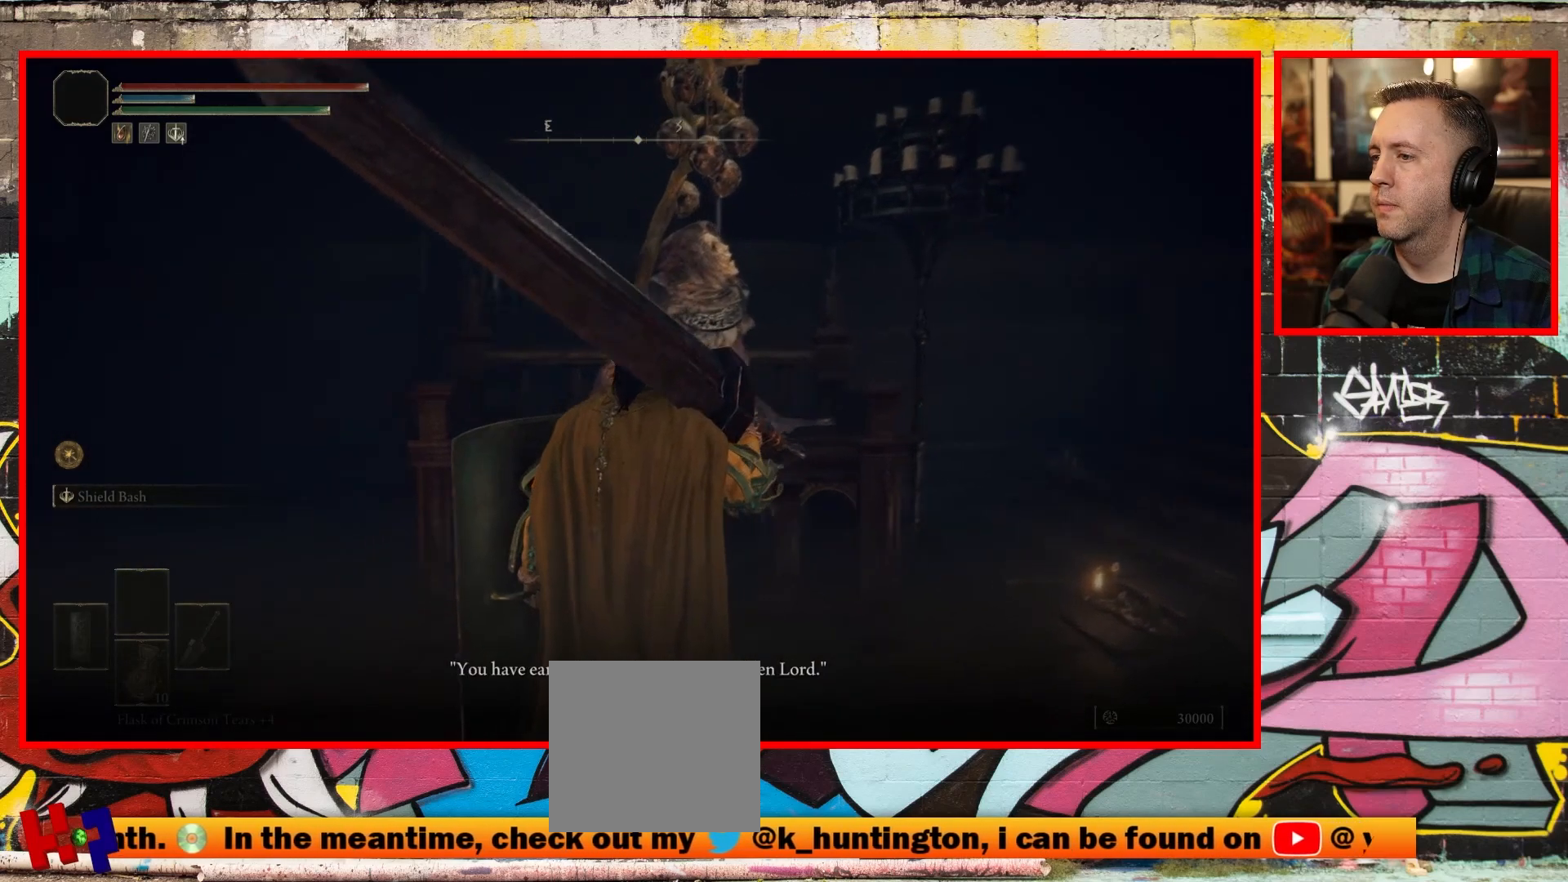
{"buttons": [], "left_stick": "center", "right_stick": "center", "events": [[133, "right_stick", "center"], [183, "left_stick", "up"], [400, "left_stick", "center"]]}